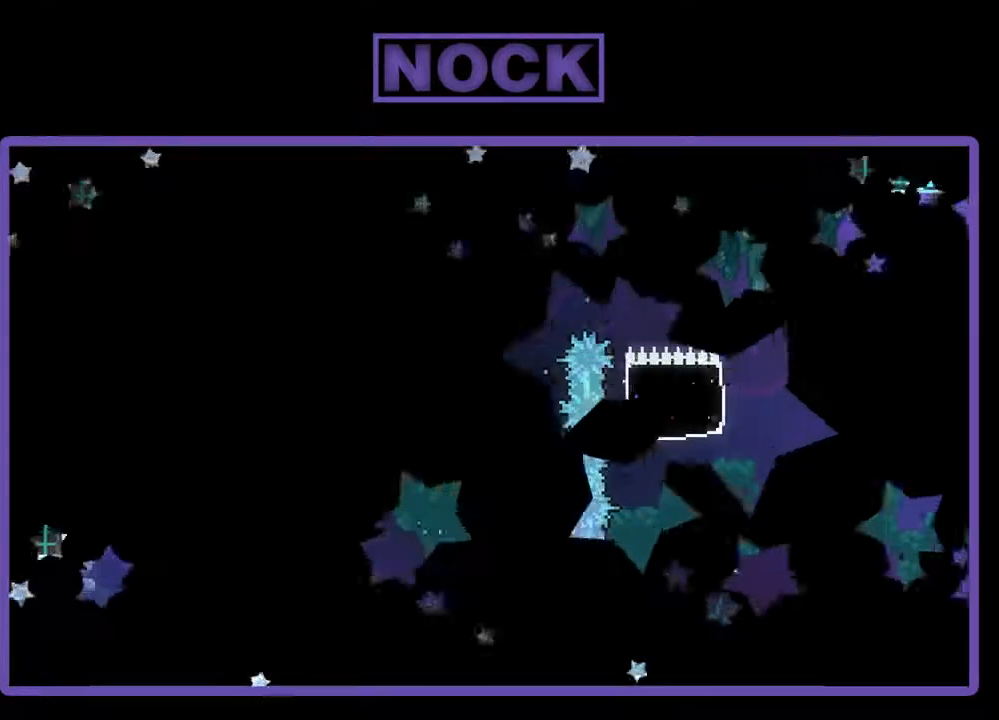
Gameplay with a controller (PlayStation layout); each line is a JSON object with the inputs held at the frame after it. "events" lists button and stick changes between this image and that frame as [ms after this image, input, new state], when the widget could be followed in between. Not read: left_stick right_stick.
{"buttons": ["R2"], "events": []}
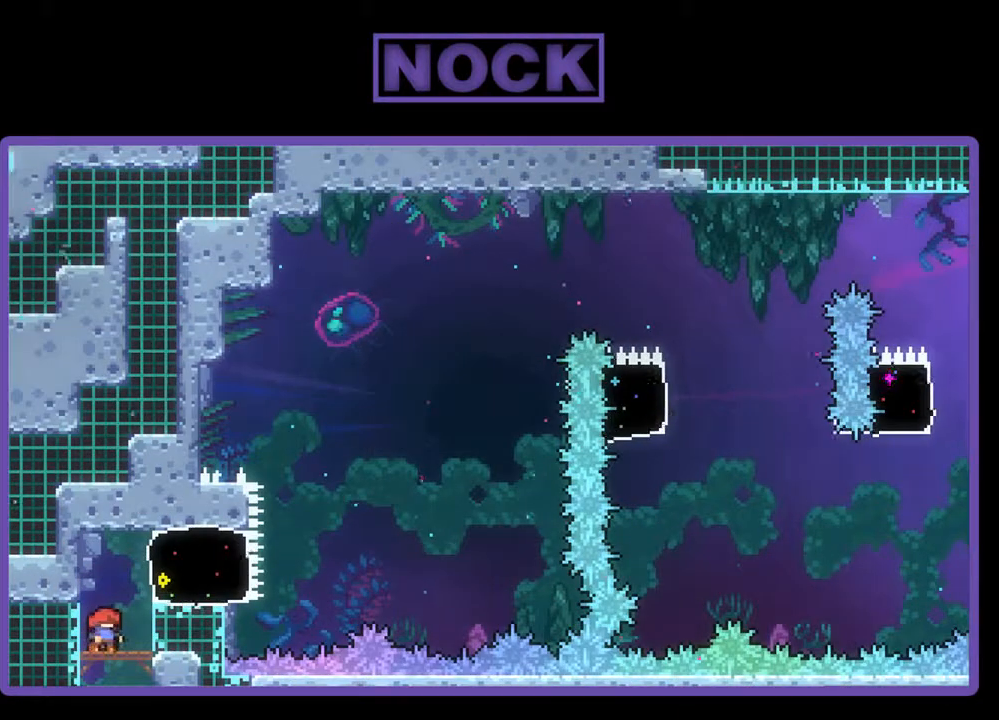
{"buttons": ["R2"], "events": []}
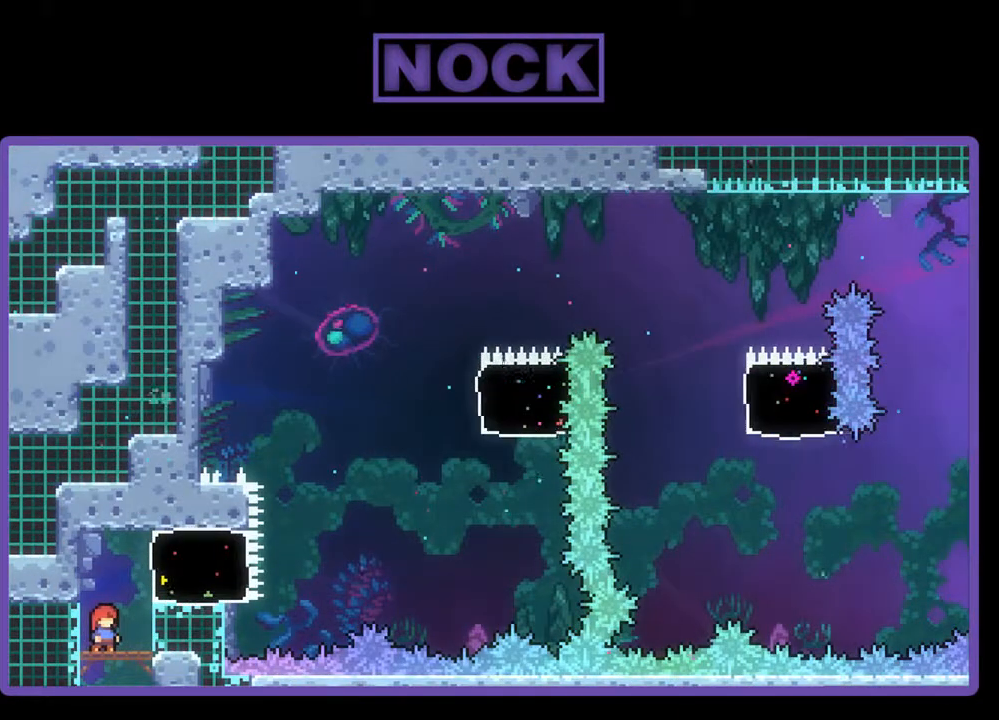
{"buttons": ["CROSS", "R2"], "events": [[467, "CROSS", "down"]]}
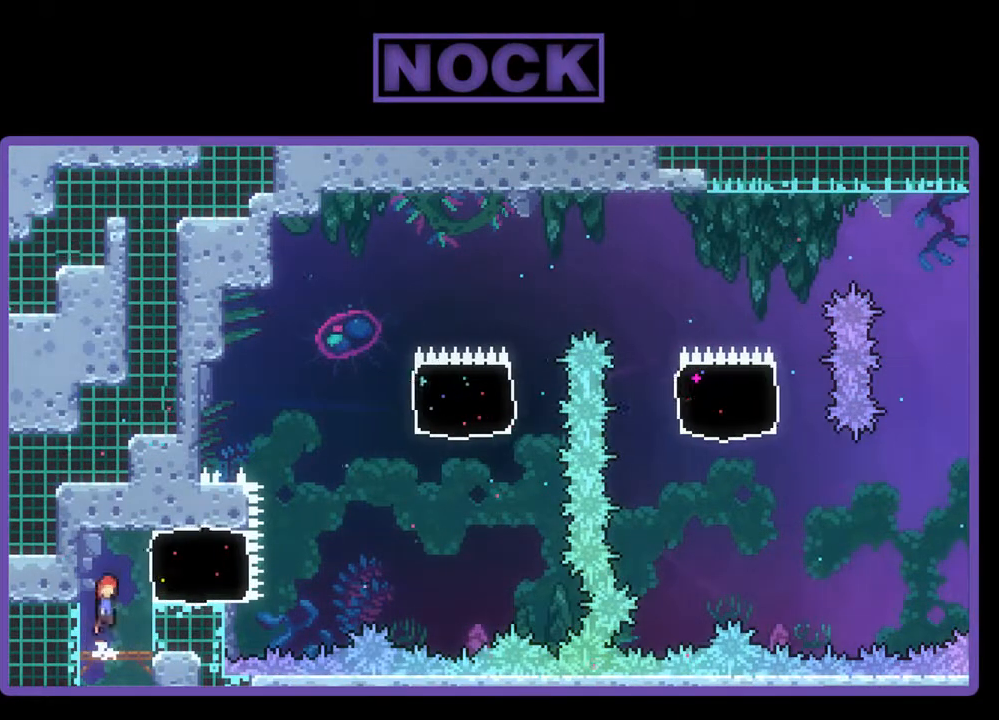
{"buttons": ["CROSS", "R2", "DPAD_RIGHT"], "events": [[133, "DPAD_RIGHT", "down"], [167, "CROSS", "up"], [300, "CIRCLE", "down"], [400, "CIRCLE", "up"], [467, "CROSS", "down"]]}
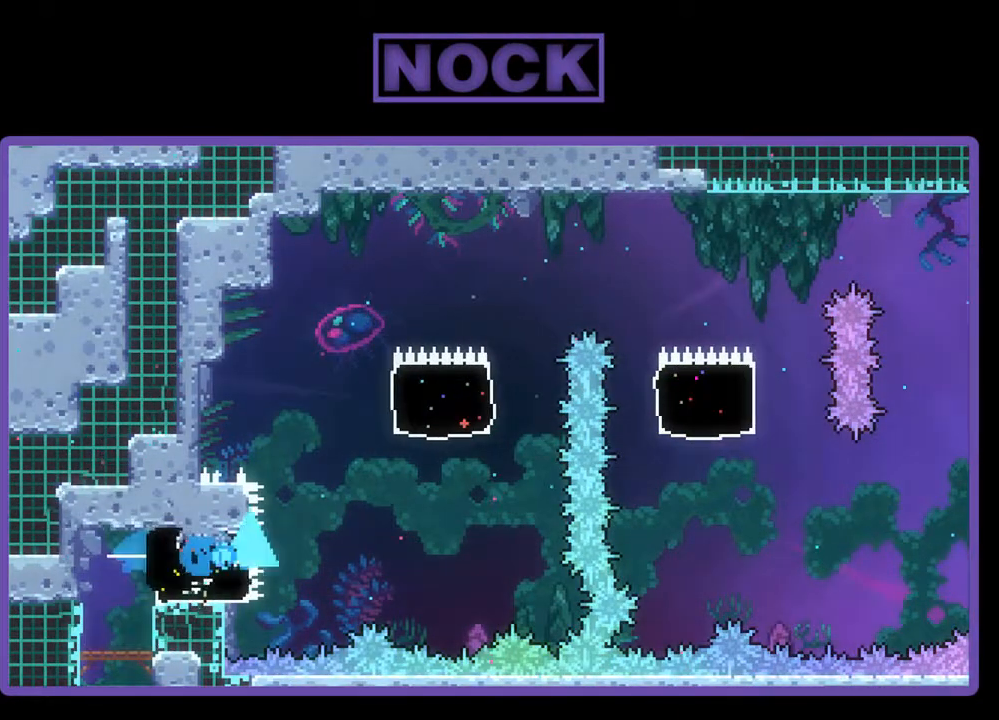
{"buttons": ["CIRCLE", "R2", "DPAD_UP"], "events": [[233, "CROSS", "up"], [267, "DPAD_UP", "down"], [300, "CIRCLE", "down"], [333, "DPAD_RIGHT", "up"]]}
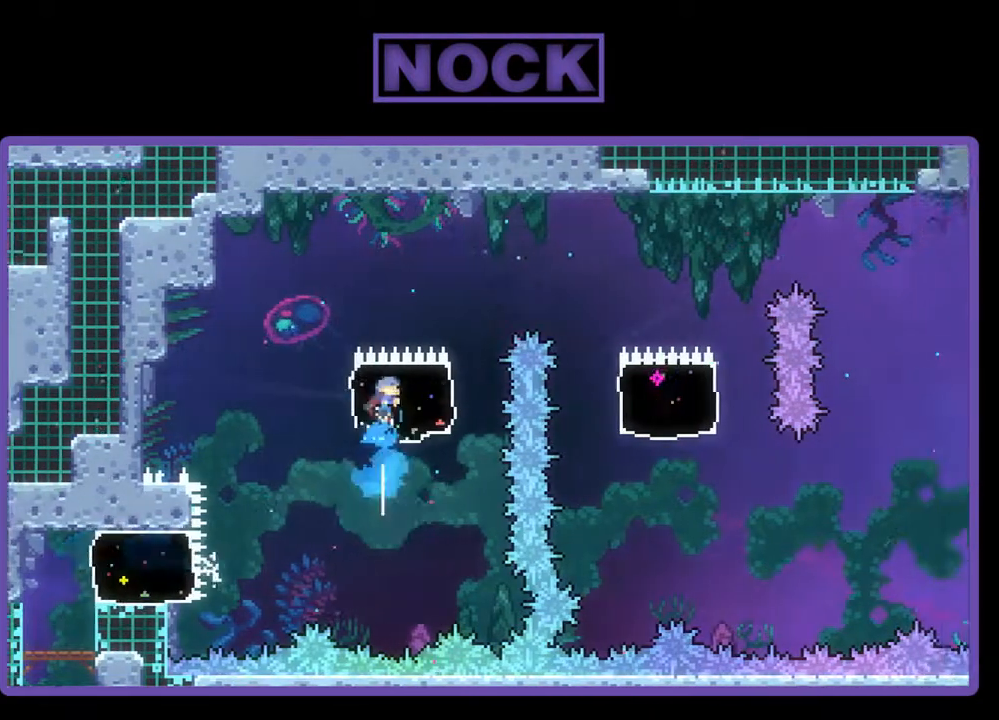
{"buttons": ["R2", "DPAD_RIGHT"], "events": [[200, "DPAD_RIGHT", "down"], [267, "CIRCLE", "up"], [333, "DPAD_UP", "up"]]}
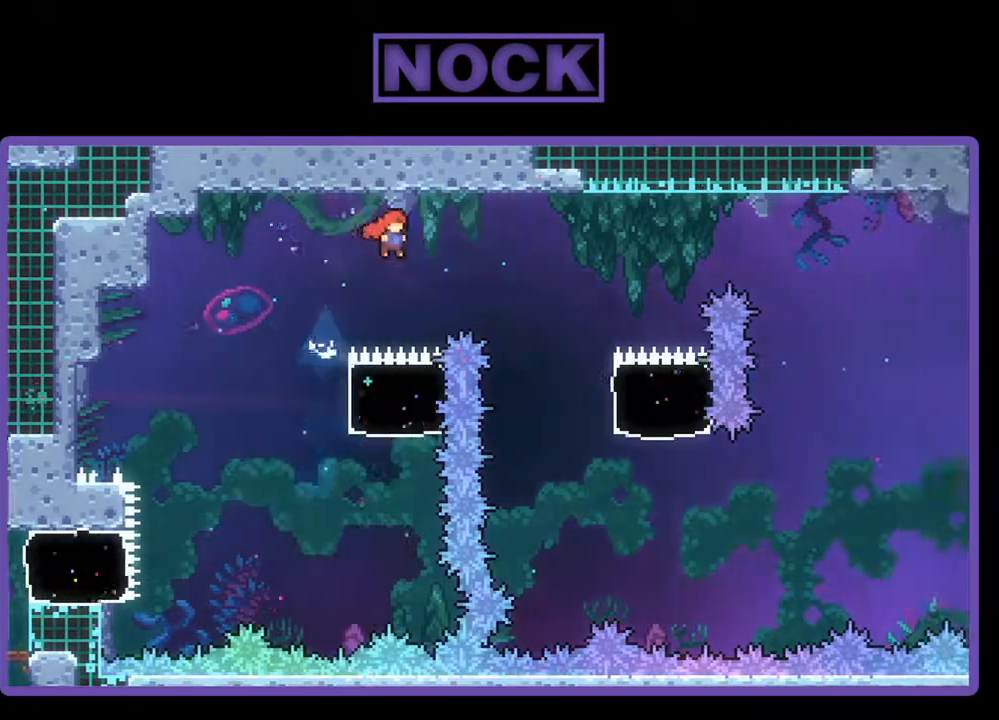
{"buttons": ["R2"], "events": [[333, "DPAD_UP", "down"], [433, "DPAD_RIGHT", "up"], [433, "DPAD_UP", "up"]]}
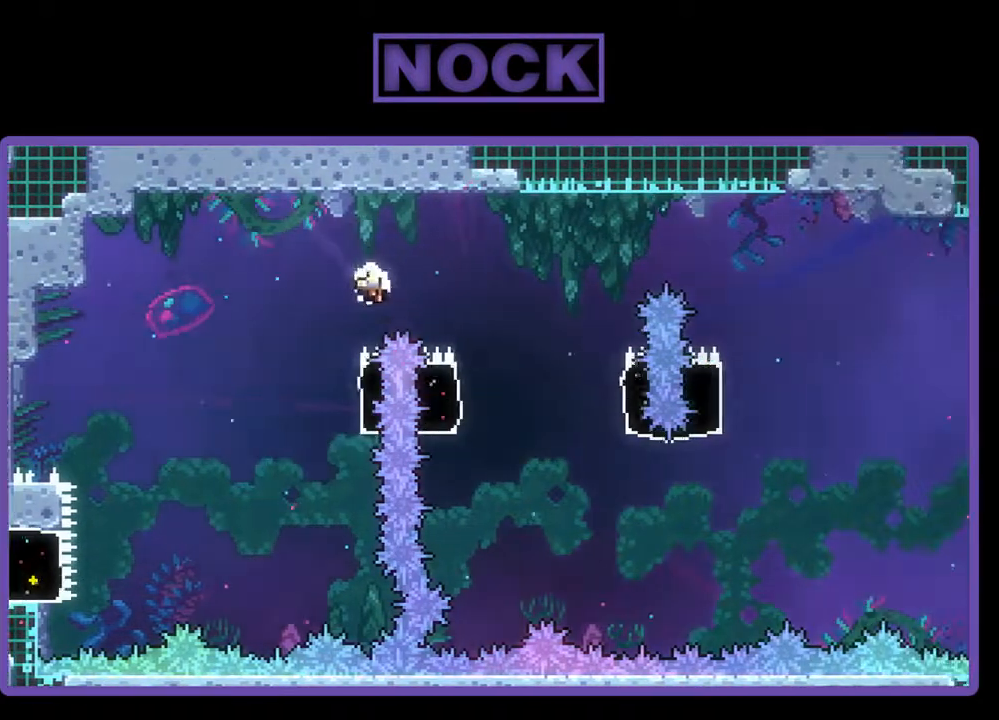
{"buttons": [], "events": [[67, "R2", "up"]]}
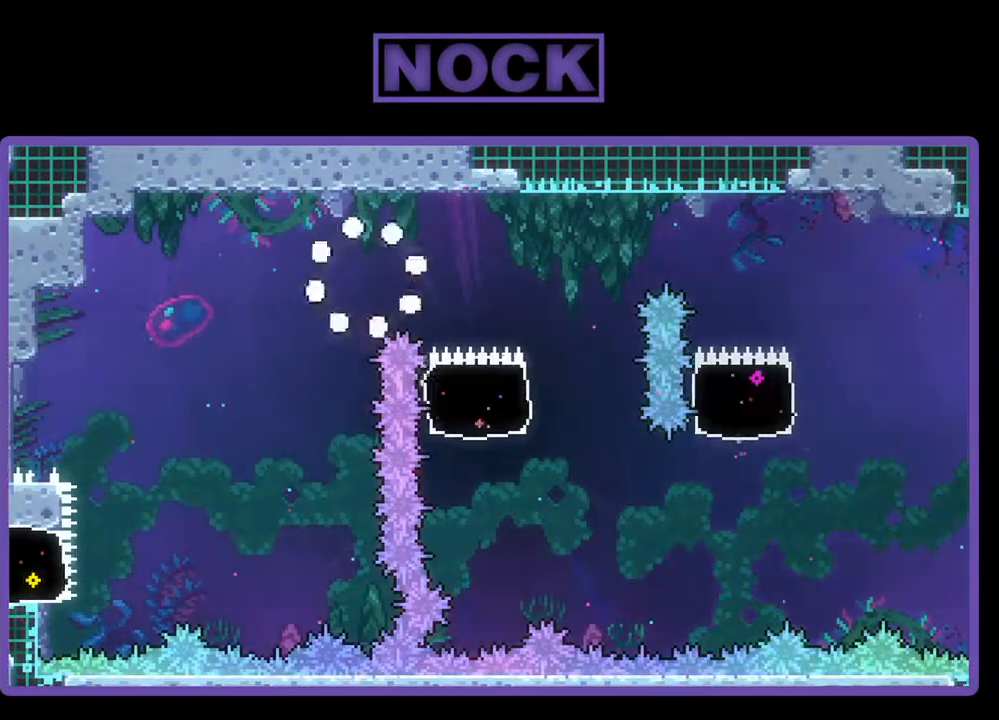
{"buttons": ["R2"], "events": [[233, "R2", "down"]]}
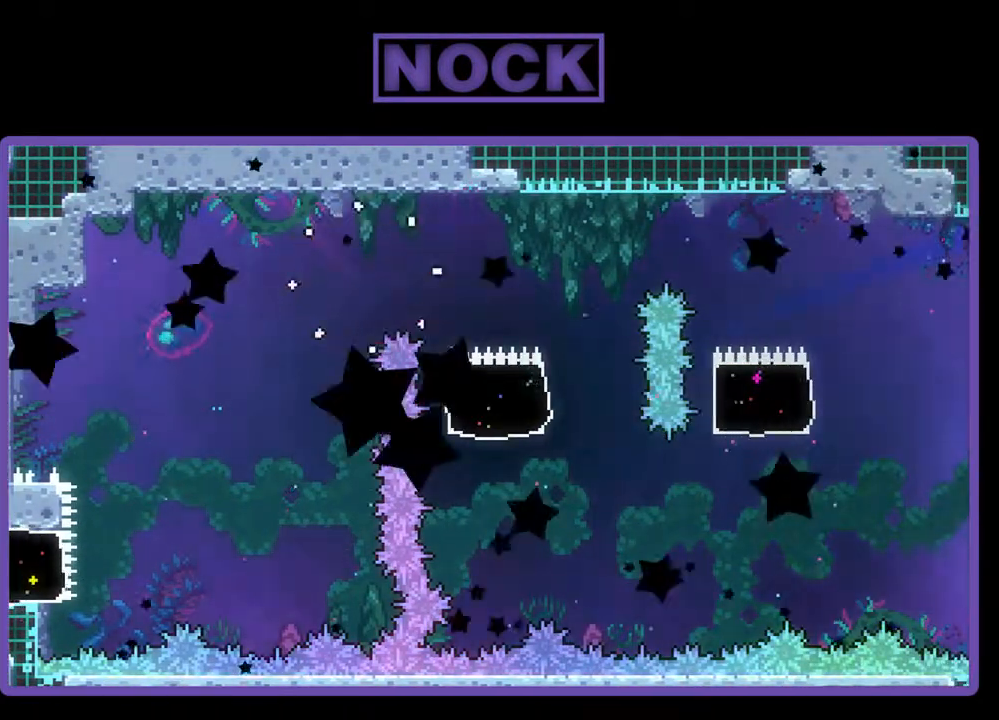
{"buttons": ["R2"], "events": []}
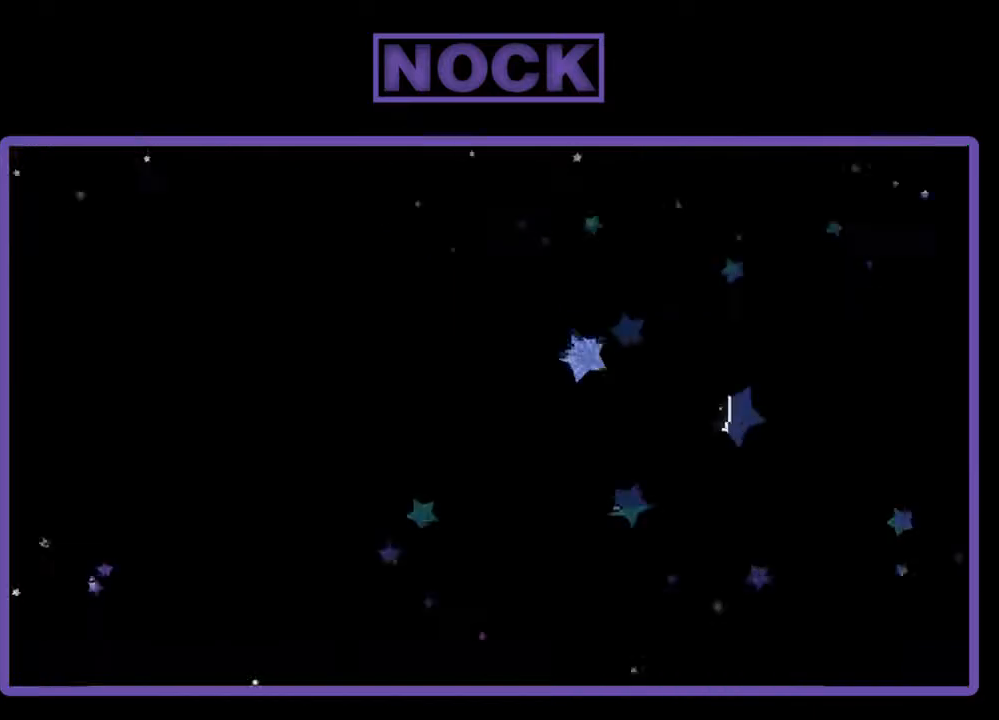
{"buttons": ["R2"], "events": []}
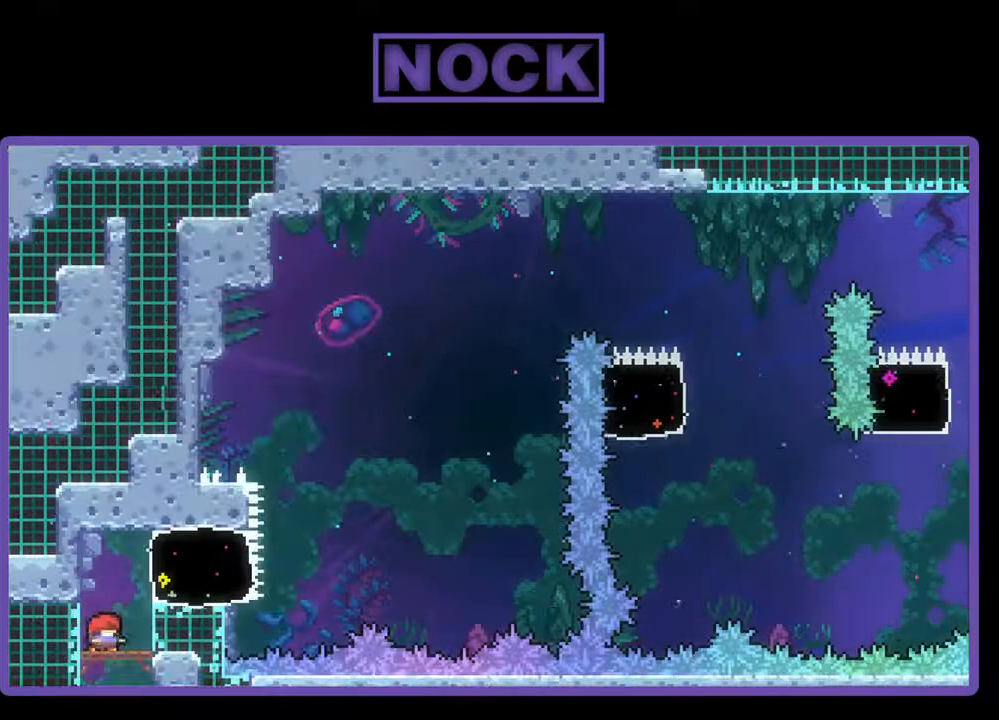
{"buttons": ["R2"], "events": []}
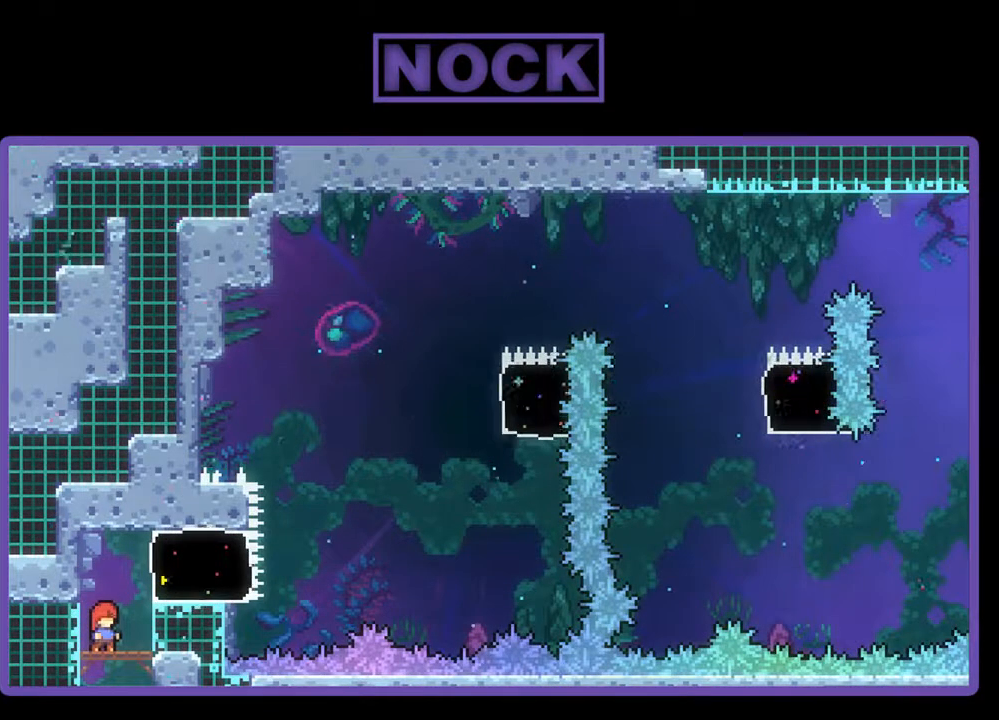
{"buttons": ["R2"], "events": []}
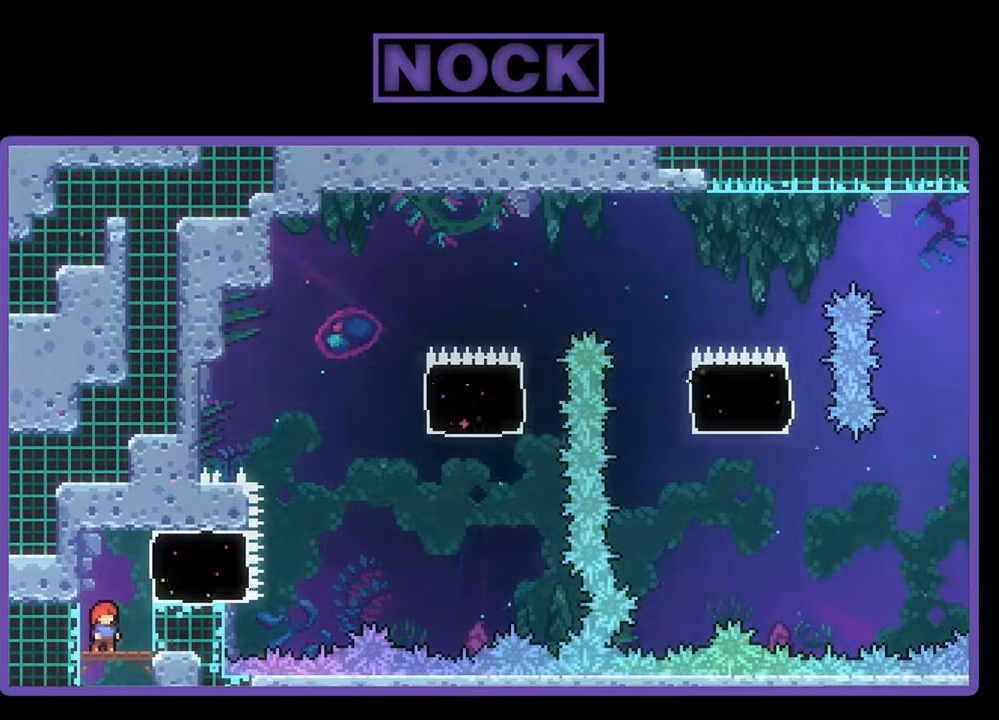
{"buttons": ["CIRCLE", "R2", "DPAD_RIGHT"], "events": [[100, "CROSS", "down"], [267, "DPAD_RIGHT", "down"], [300, "CROSS", "up"], [433, "CIRCLE", "down"]]}
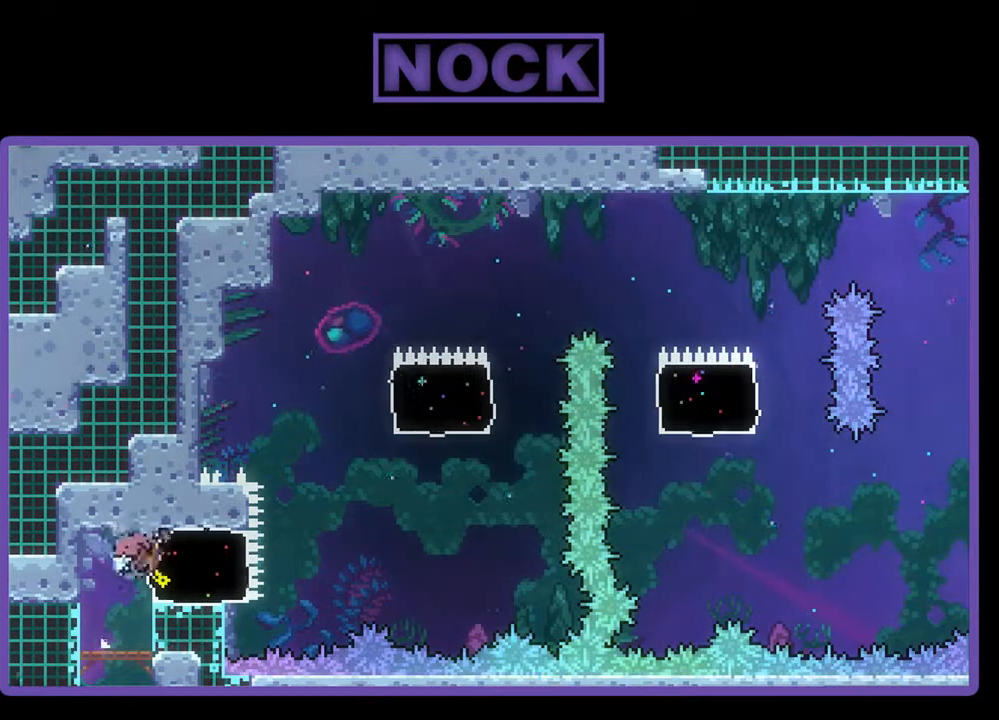
{"buttons": ["CIRCLE", "R2", "DPAD_UP"], "events": [[33, "CIRCLE", "up"], [133, "CROSS", "down"], [400, "CROSS", "up"], [400, "DPAD_UP", "down"], [433, "DPAD_RIGHT", "up"], [467, "CIRCLE", "down"]]}
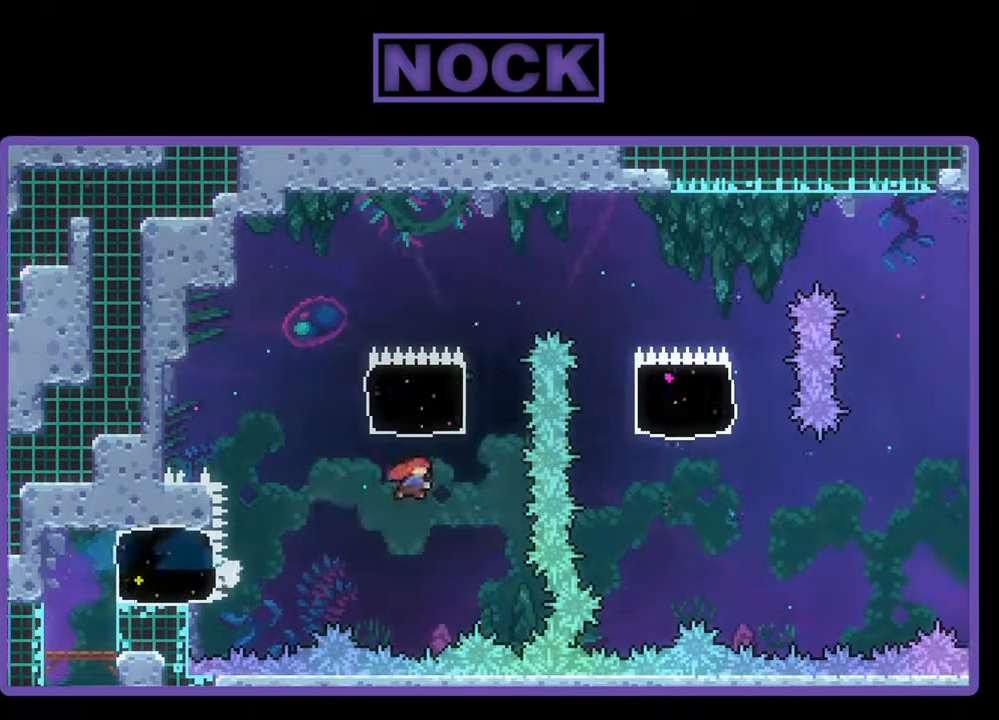
{"buttons": ["CIRCLE", "R2", "DPAD_RIGHT"], "events": [[200, "DPAD_RIGHT", "down"], [400, "DPAD_UP", "up"]]}
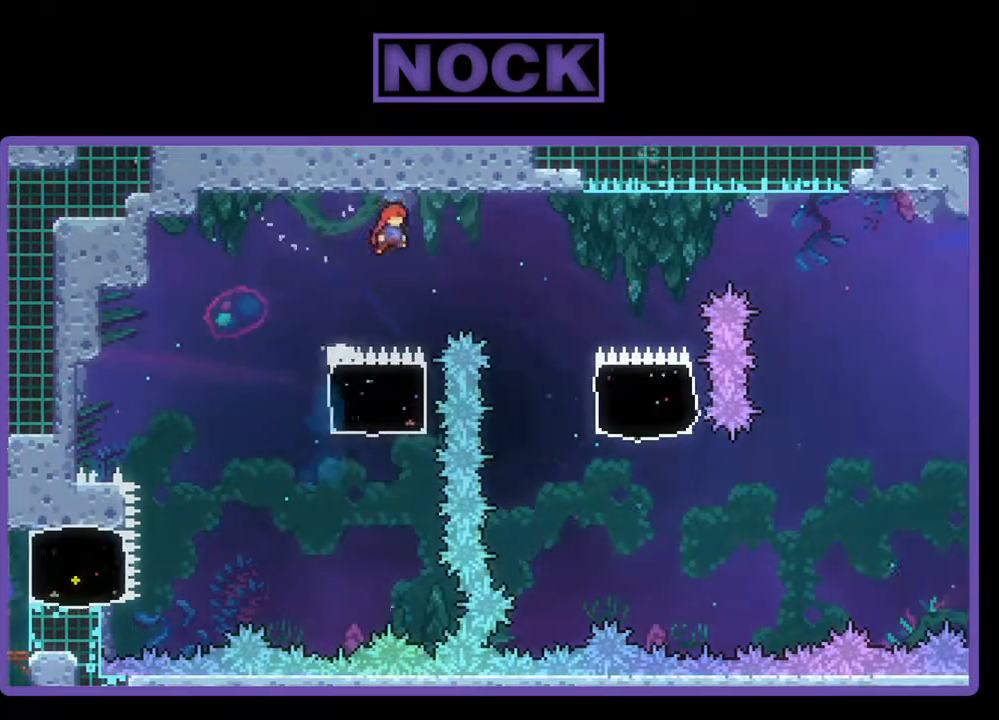
{"buttons": ["CIRCLE", "R2", "DPAD_LEFT"], "events": [[367, "DPAD_UP", "down"], [433, "DPAD_LEFT", "down"], [433, "DPAD_RIGHT", "up"], [467, "DPAD_UP", "up"]]}
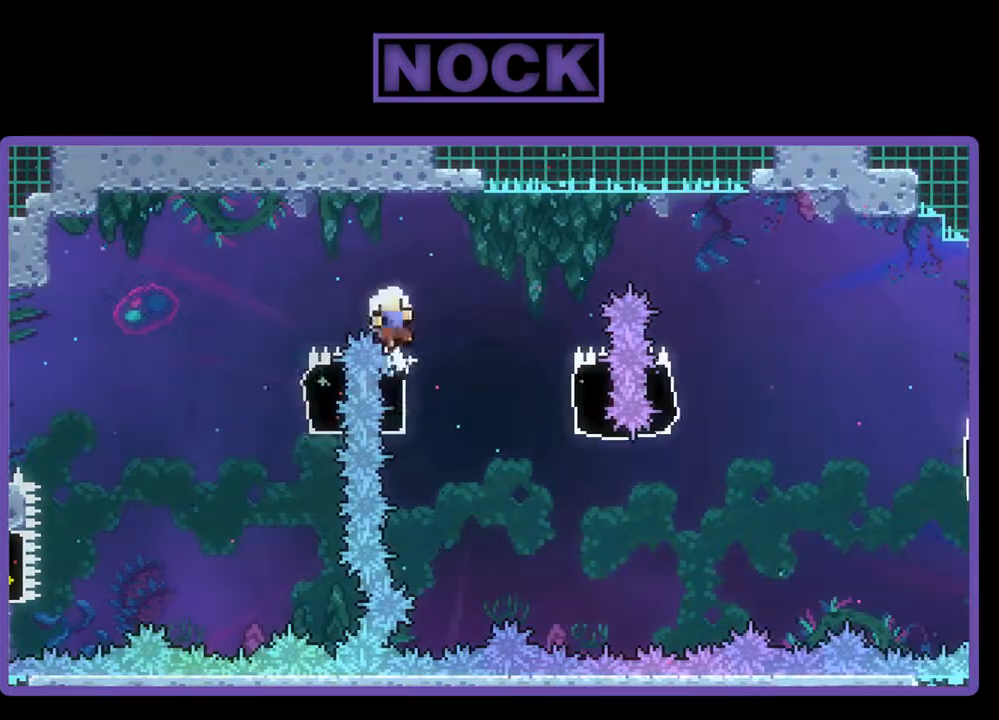
{"buttons": [], "events": [[67, "CIRCLE", "up"], [267, "DPAD_LEFT", "up"], [367, "R2", "up"]]}
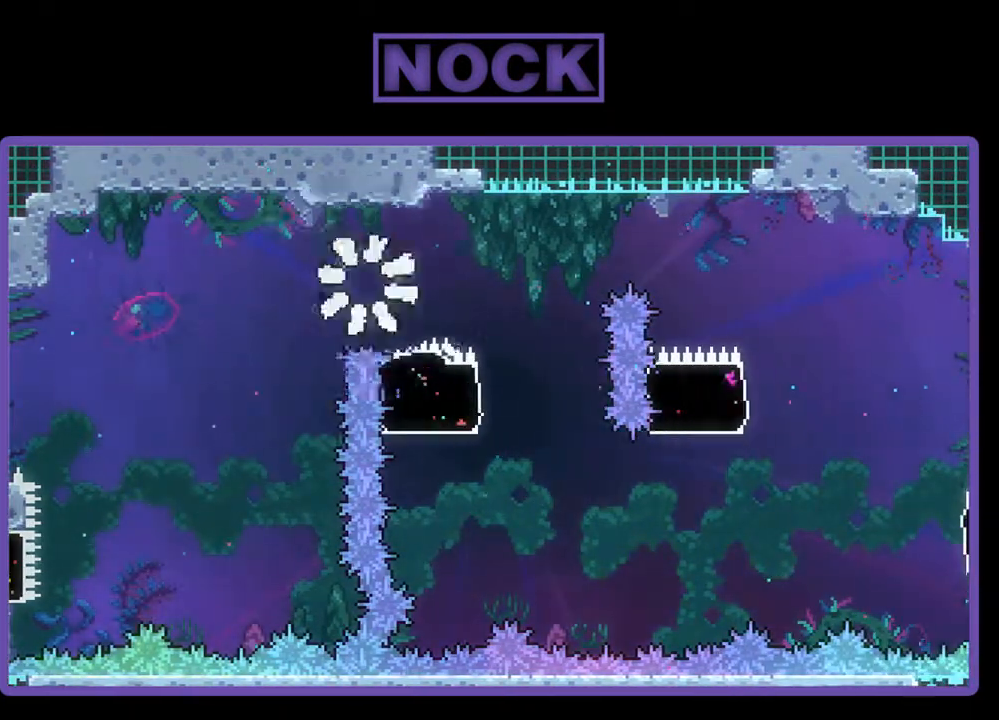
{"buttons": [], "events": []}
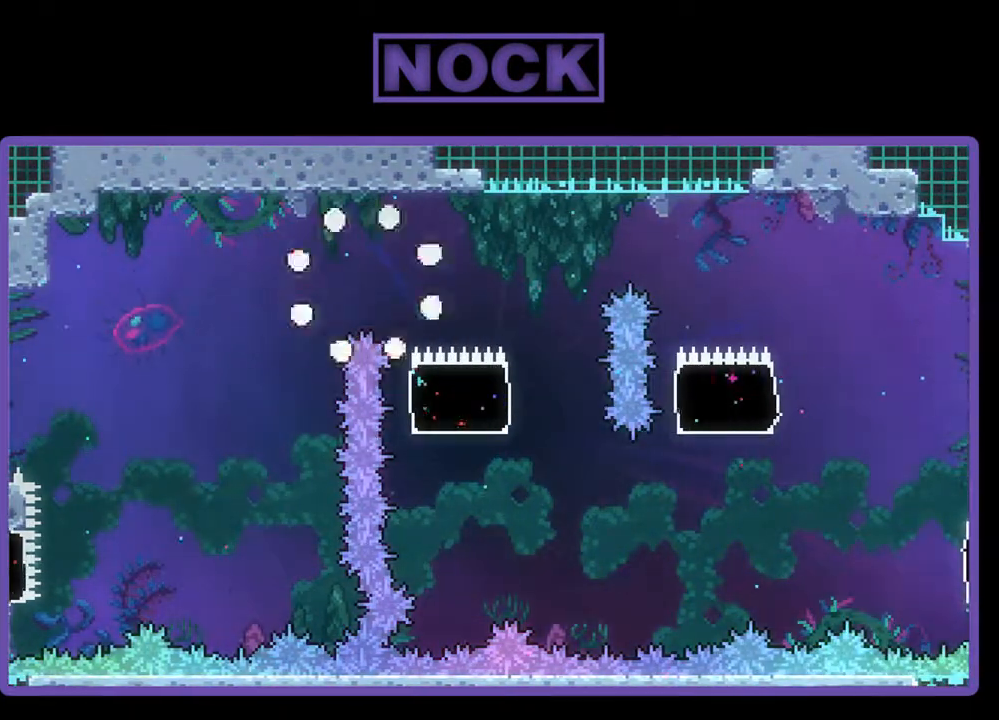
{"buttons": [], "events": []}
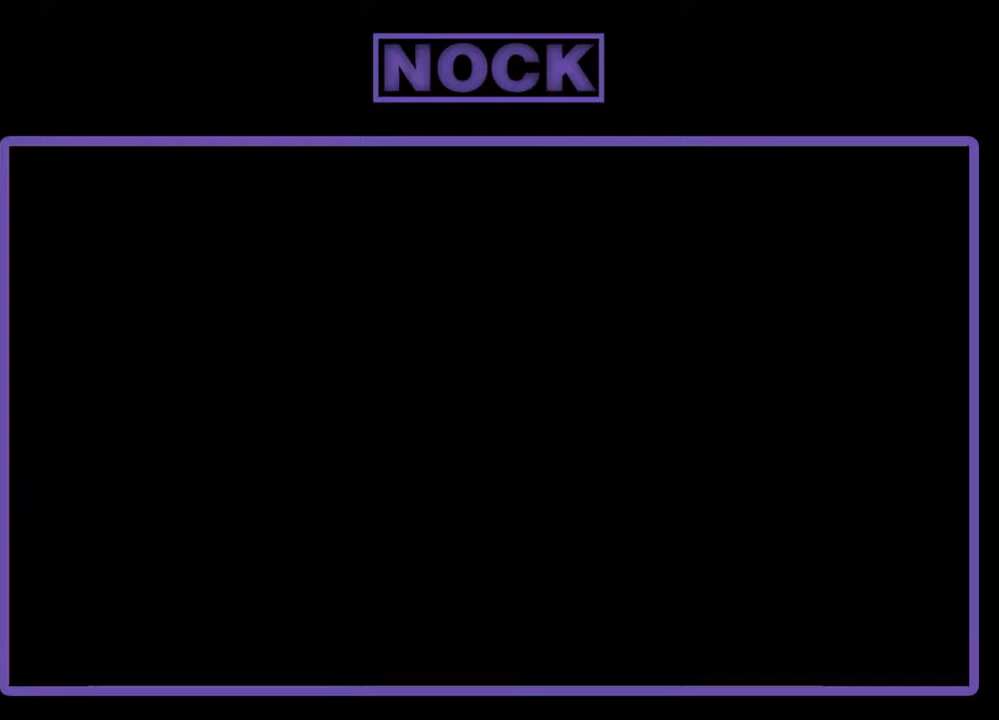
{"buttons": ["R2"], "events": [[433, "R2", "down"]]}
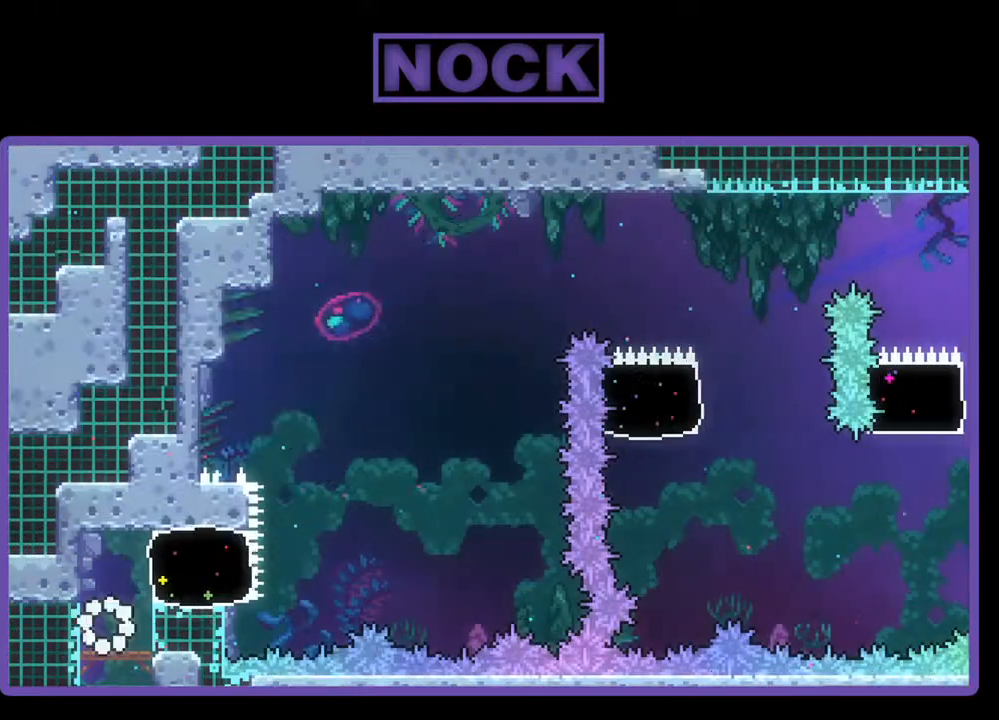
{"buttons": ["R2"], "events": [[300, "DPAD_RIGHT", "down"], [367, "DPAD_RIGHT", "up"]]}
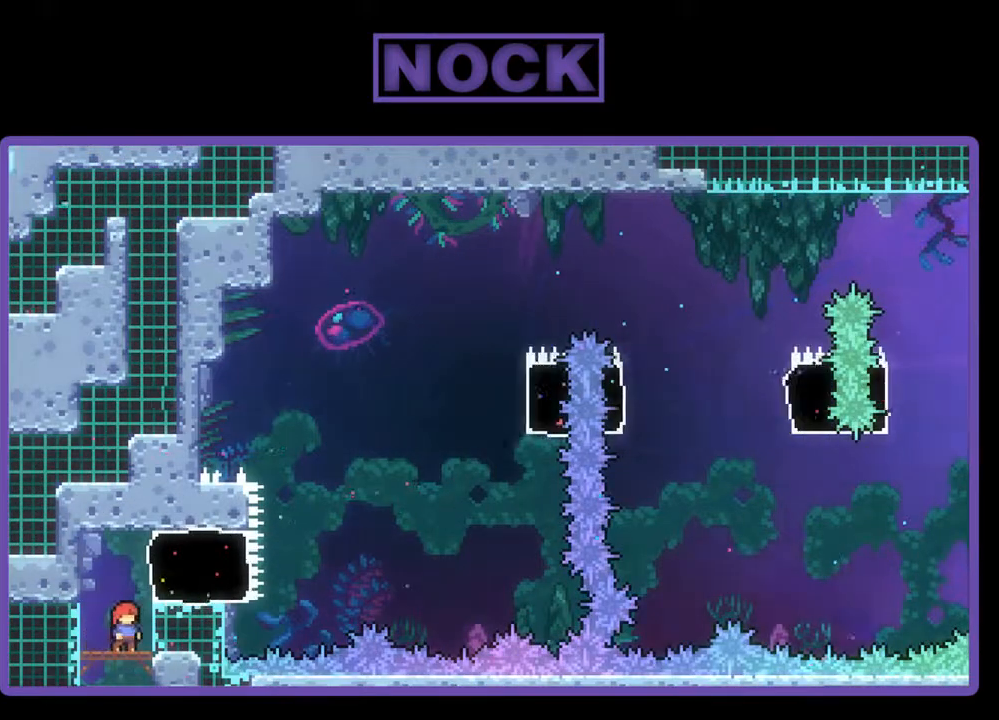
{"buttons": ["R2"], "events": []}
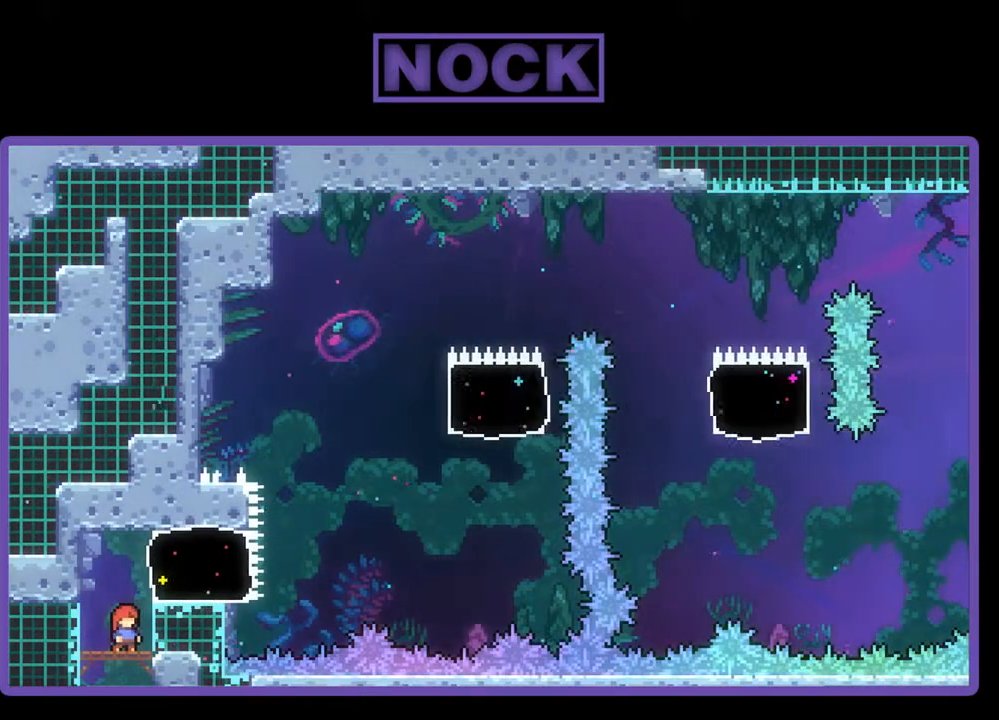
{"buttons": ["CROSS", "R2"], "events": [[300, "CROSS", "down"]]}
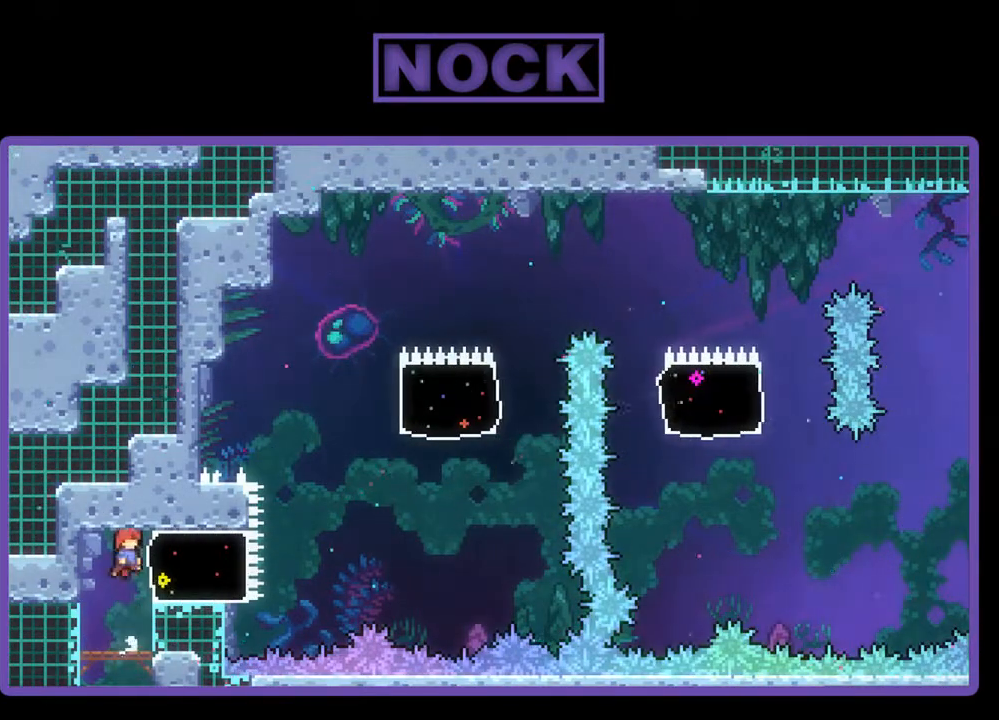
{"buttons": ["CROSS", "R2", "DPAD_RIGHT"], "events": [[33, "CROSS", "up"], [100, "DPAD_RIGHT", "down"], [167, "CIRCLE", "down"], [300, "CIRCLE", "up"], [367, "CROSS", "down"]]}
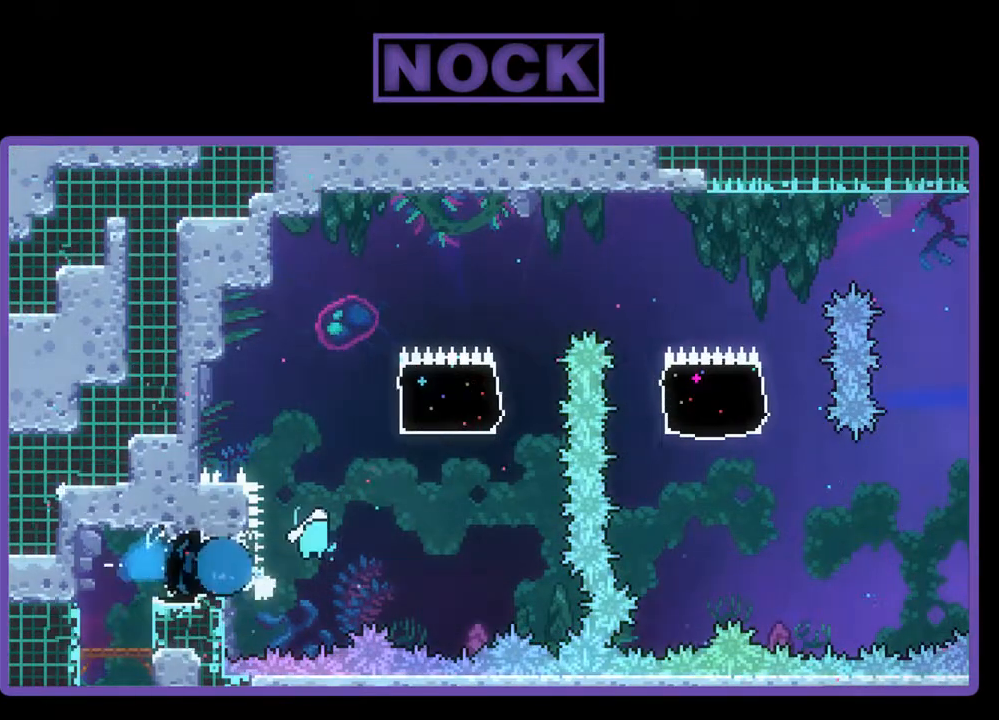
{"buttons": ["CIRCLE", "R2", "DPAD_UP"], "events": [[200, "DPAD_UP", "down"], [233, "CROSS", "up"], [333, "CIRCLE", "down"], [333, "DPAD_RIGHT", "up"]]}
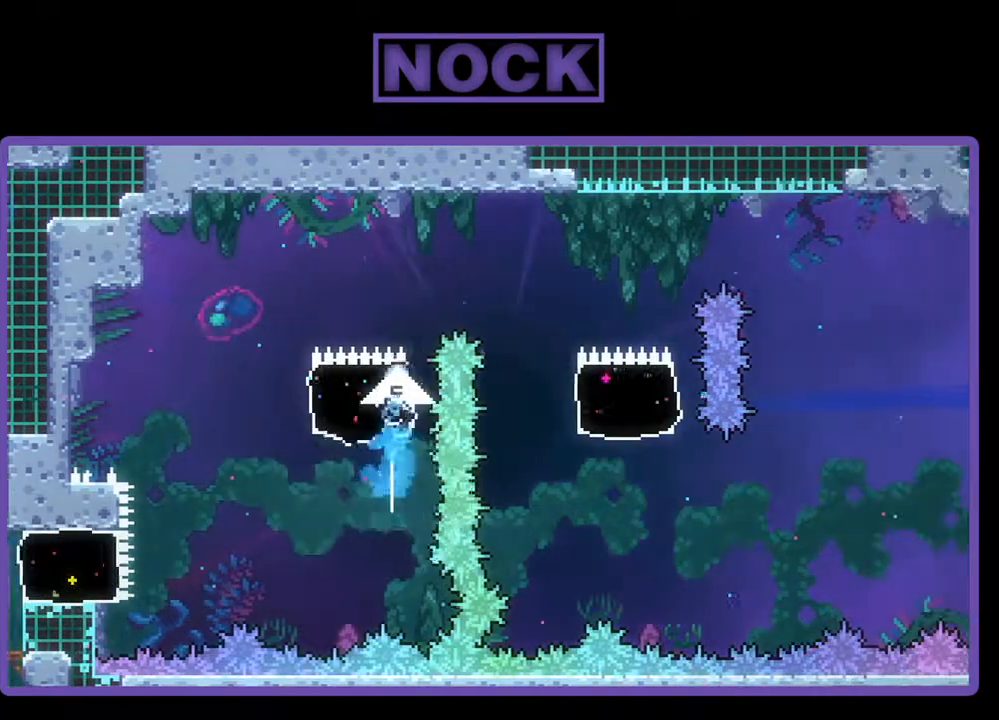
{"buttons": ["R2", "DPAD_RIGHT"], "events": [[133, "DPAD_RIGHT", "down"], [167, "CIRCLE", "up"], [233, "DPAD_UP", "up"]]}
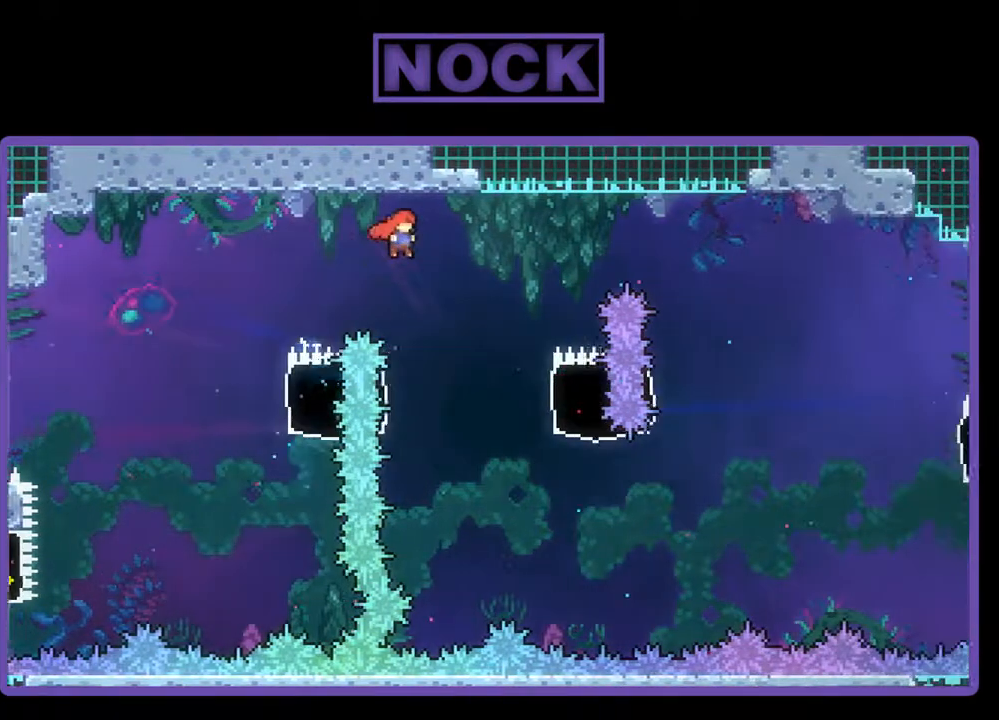
{"buttons": ["R2"], "events": [[100, "DPAD_RIGHT", "up"]]}
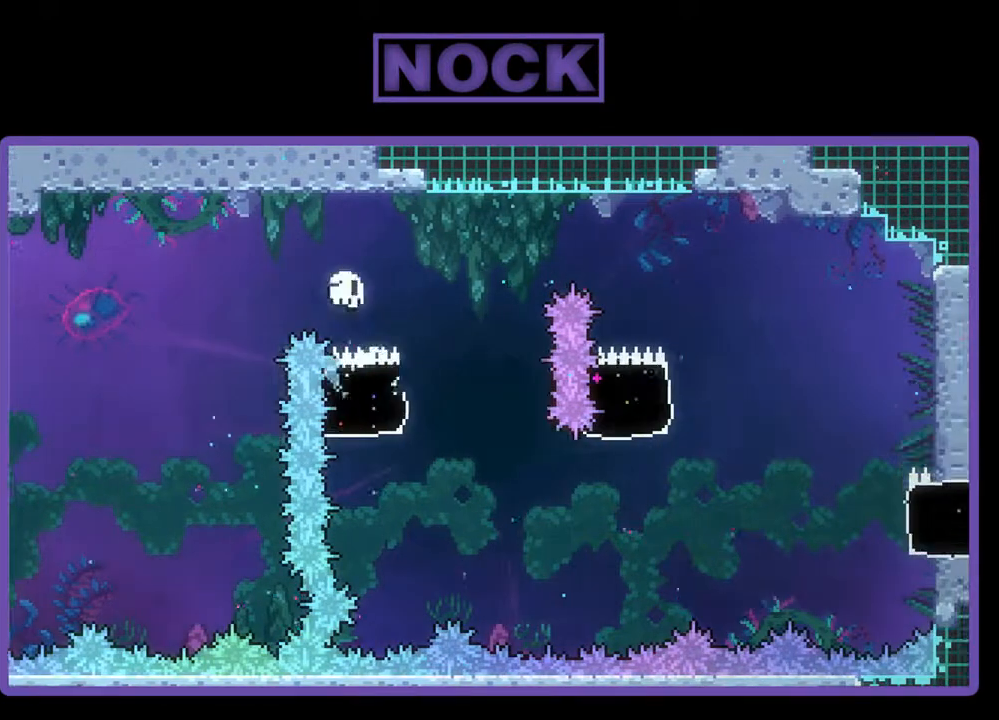
{"buttons": [], "events": [[267, "R2", "up"]]}
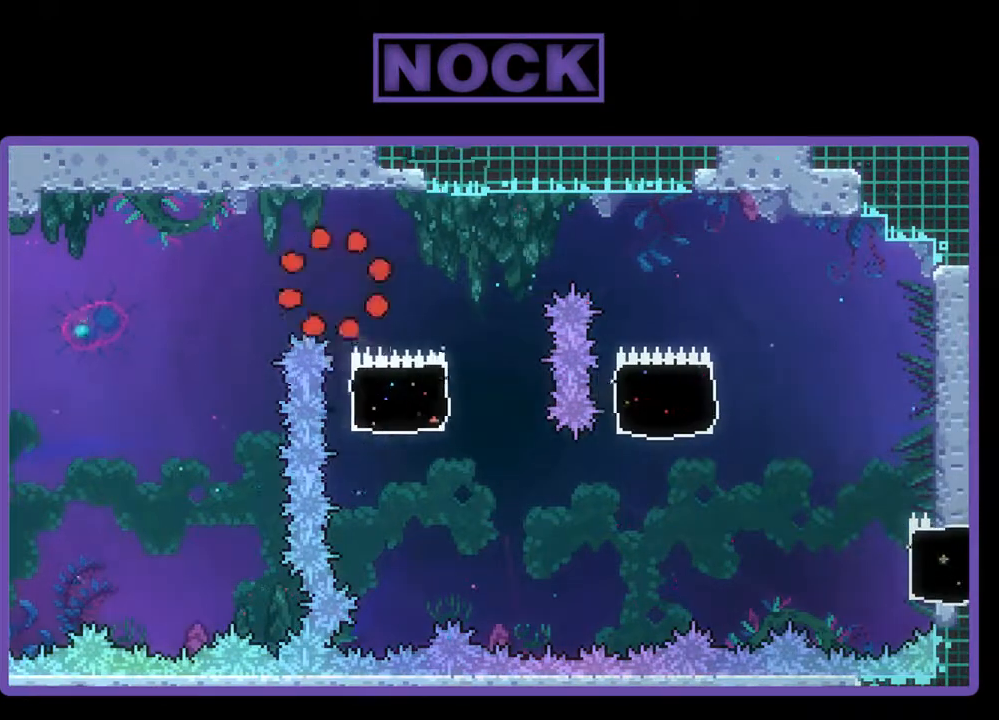
{"buttons": ["R2"], "events": [[400, "R2", "down"]]}